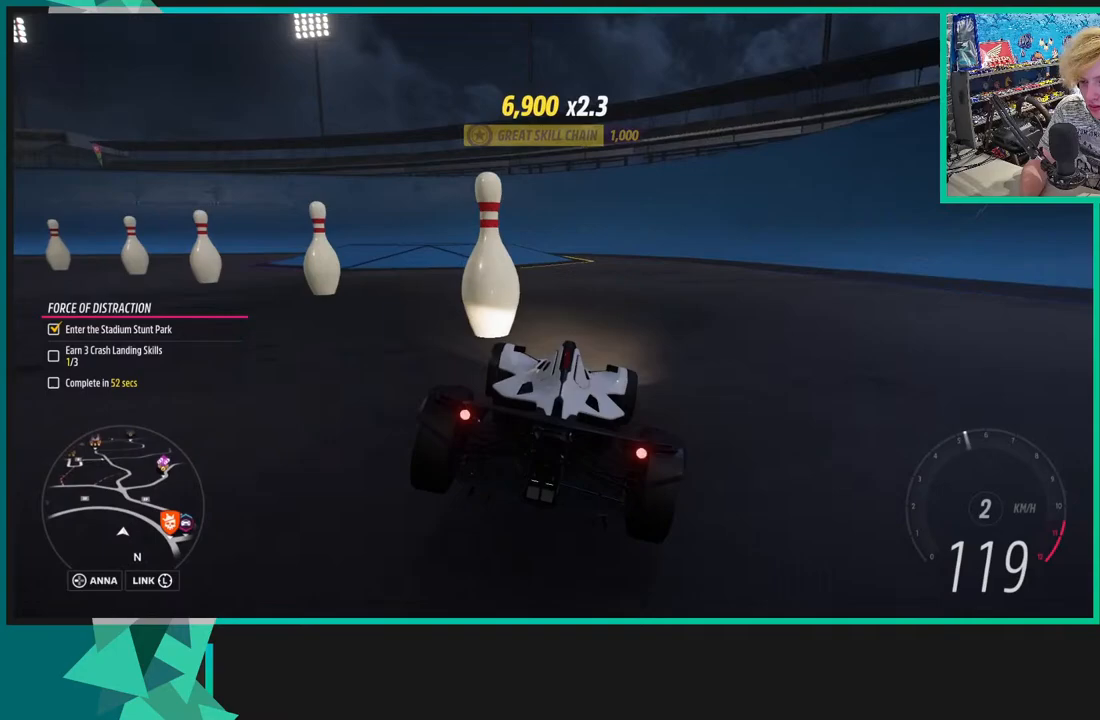
Gameplay with a controller (Xbox layout); each line is a JSON object with the inputs held at the frame after it. "events" lists button and stick changes between this image and that frame as [ms after this image, input, new state], when the widget could be followed in between. Not read: L3.
{"buttons": [], "left_stick": "down-left", "right_stick": "center", "events": []}
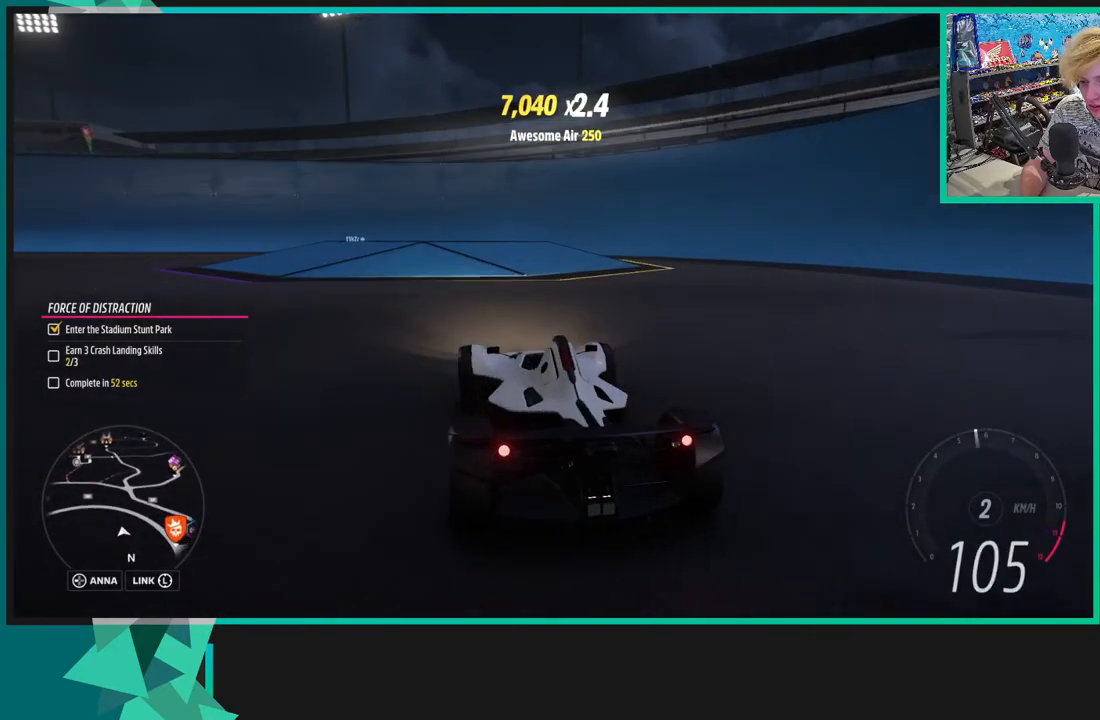
{"buttons": [], "left_stick": "down-left", "right_stick": "center", "events": []}
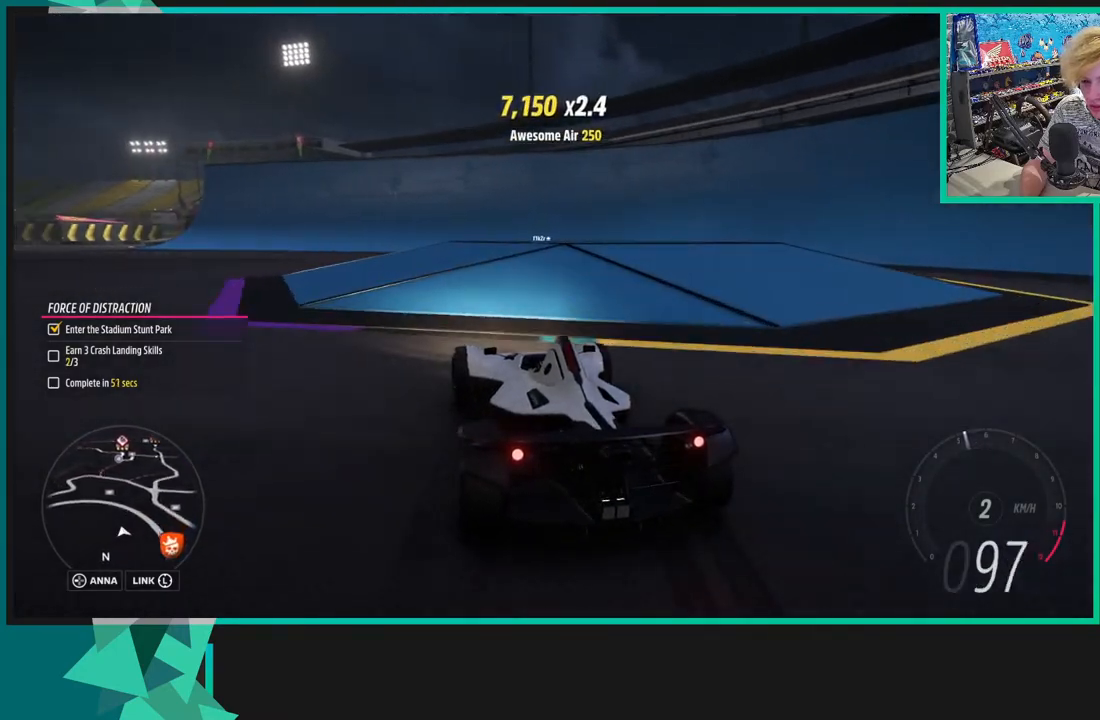
{"buttons": [], "left_stick": "left", "right_stick": "center", "events": [[200, "left_stick", "left"]]}
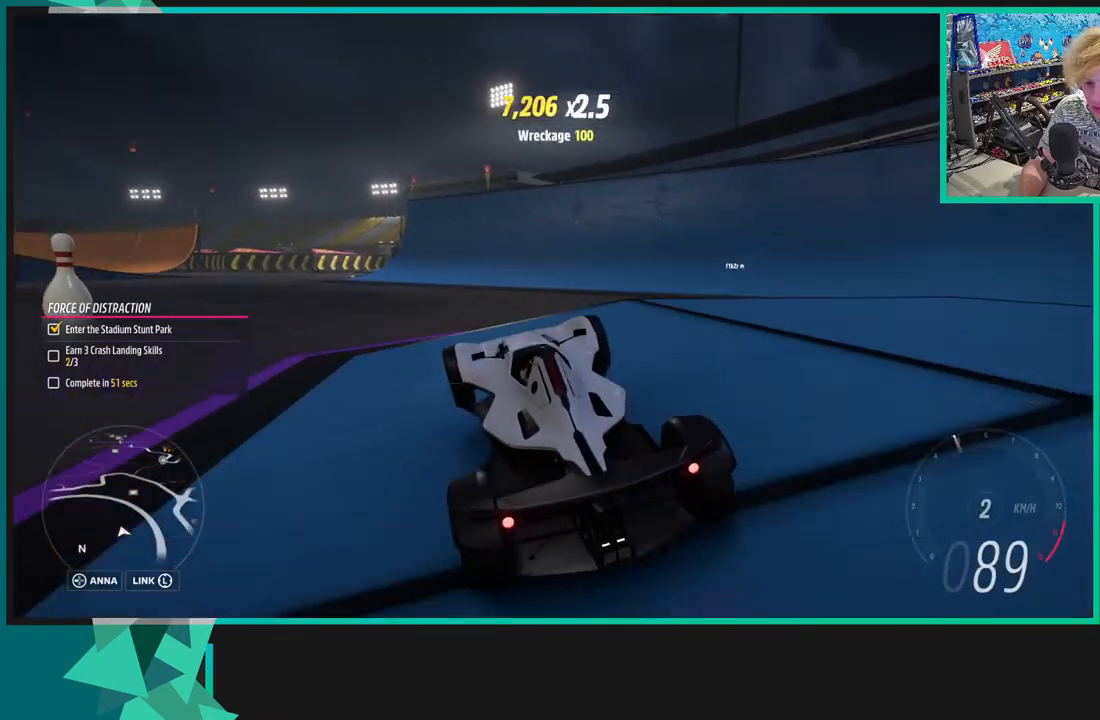
{"buttons": ["R2"], "left_stick": "left", "right_stick": "up-left", "events": [[300, "right_stick", "up-left"], [500, "R2", "down"]]}
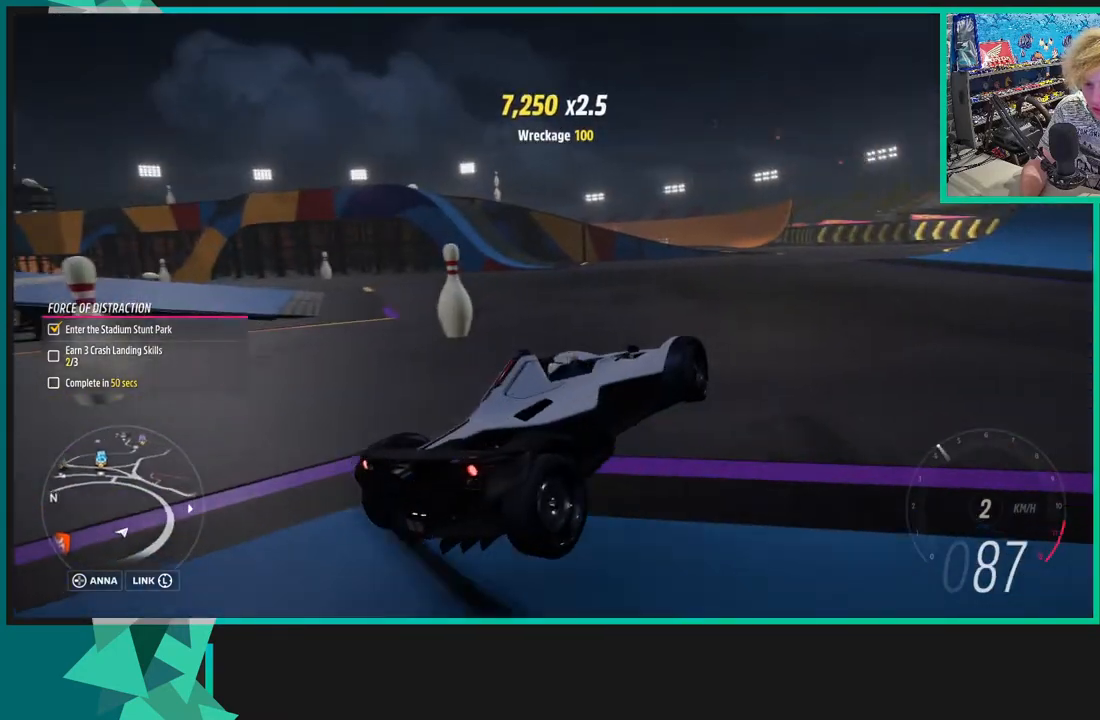
{"buttons": [], "left_stick": "down-left", "right_stick": "up-left", "events": [[250, "R2", "up"], [500, "left_stick", "down-left"]]}
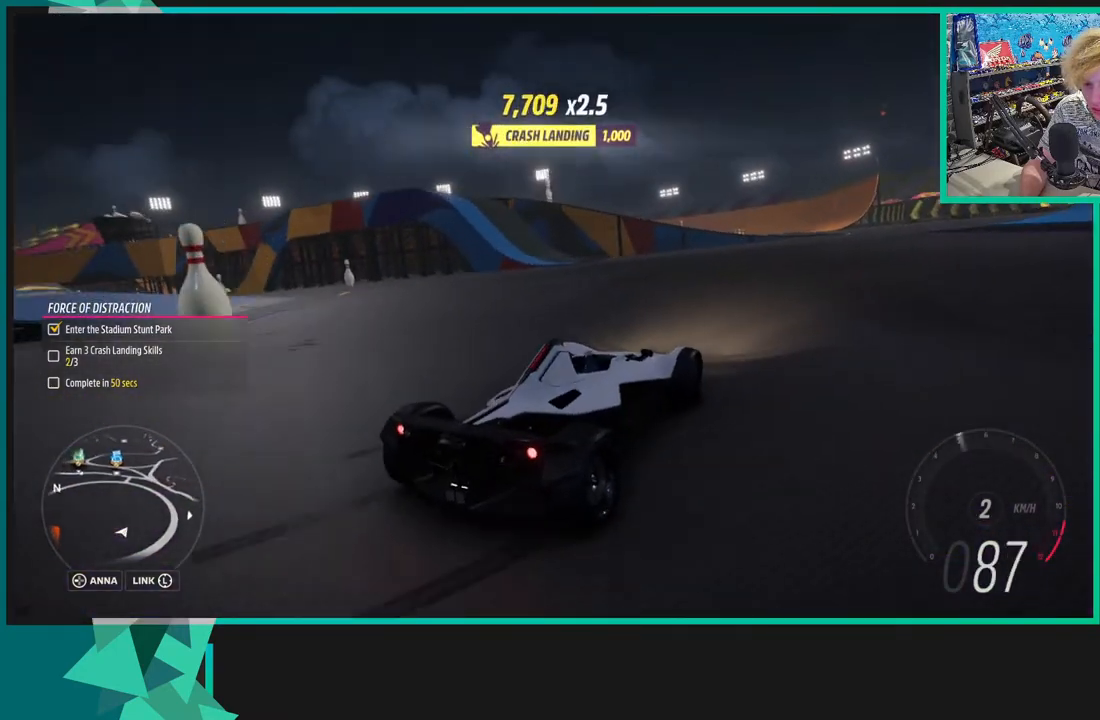
{"buttons": [], "left_stick": "down-left", "right_stick": "center", "events": [[50, "right_stick", "center"], [150, "A", "down"], [183, "X", "down"], [383, "X", "up"], [433, "A", "up"]]}
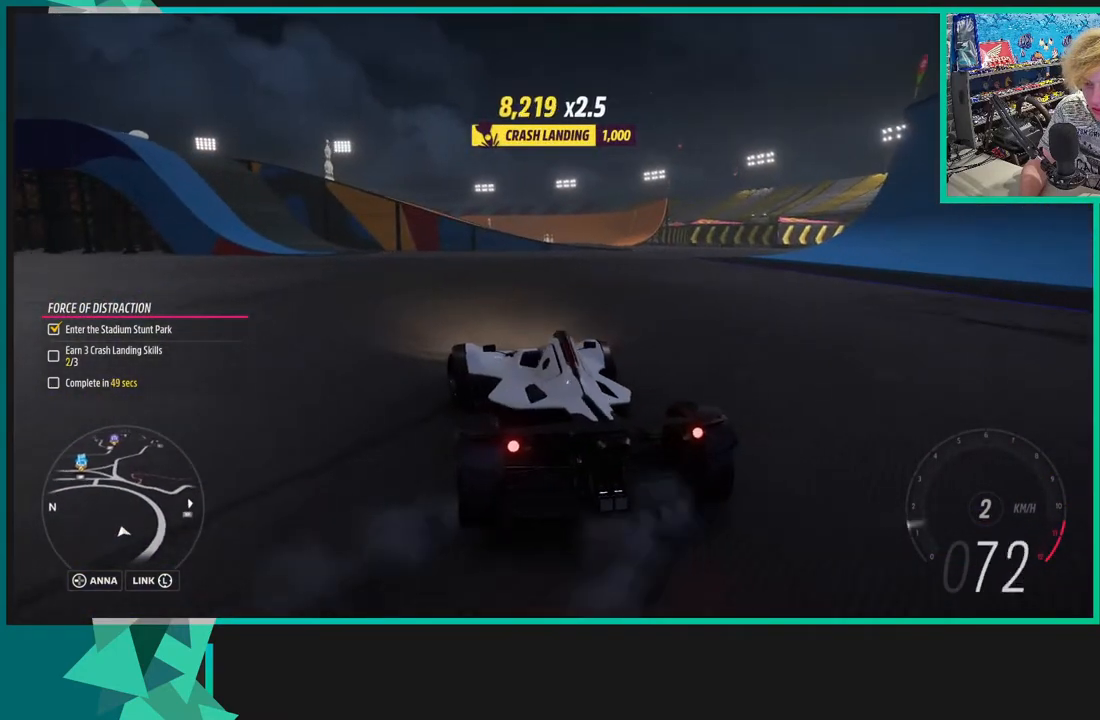
{"buttons": ["R2"], "left_stick": "center", "right_stick": "up-left", "events": [[133, "right_stick", "left"], [200, "left_stick", "center"], [250, "R2", "down"], [283, "L1", "down"], [383, "L1", "up"], [400, "right_stick", "up-left"]]}
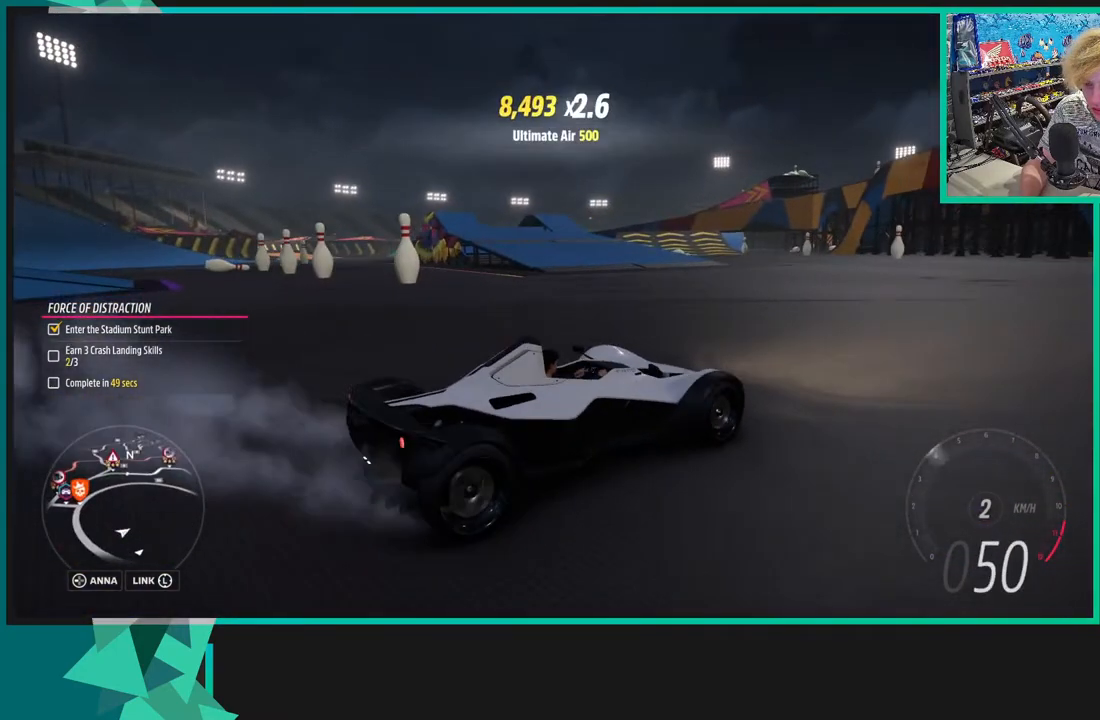
{"buttons": ["R2"], "left_stick": "right", "right_stick": "up-left", "events": [[233, "left_stick", "right"]]}
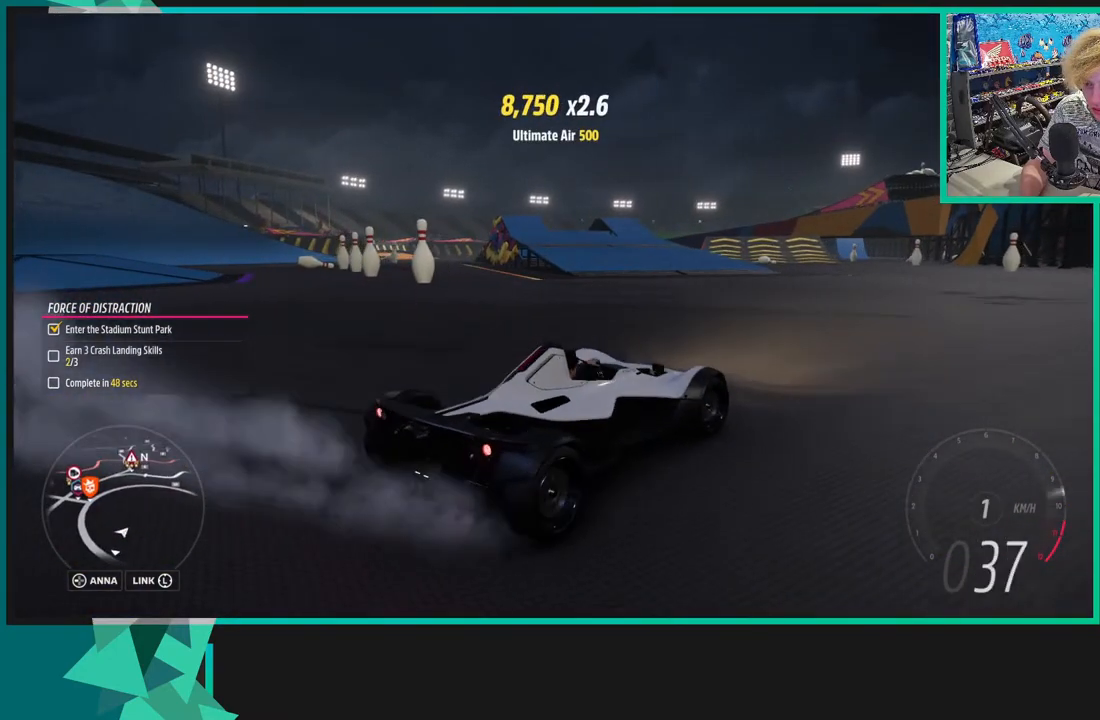
{"buttons": ["R2"], "left_stick": "left", "right_stick": "center", "events": [[400, "left_stick", "left"], [400, "right_stick", "center"]]}
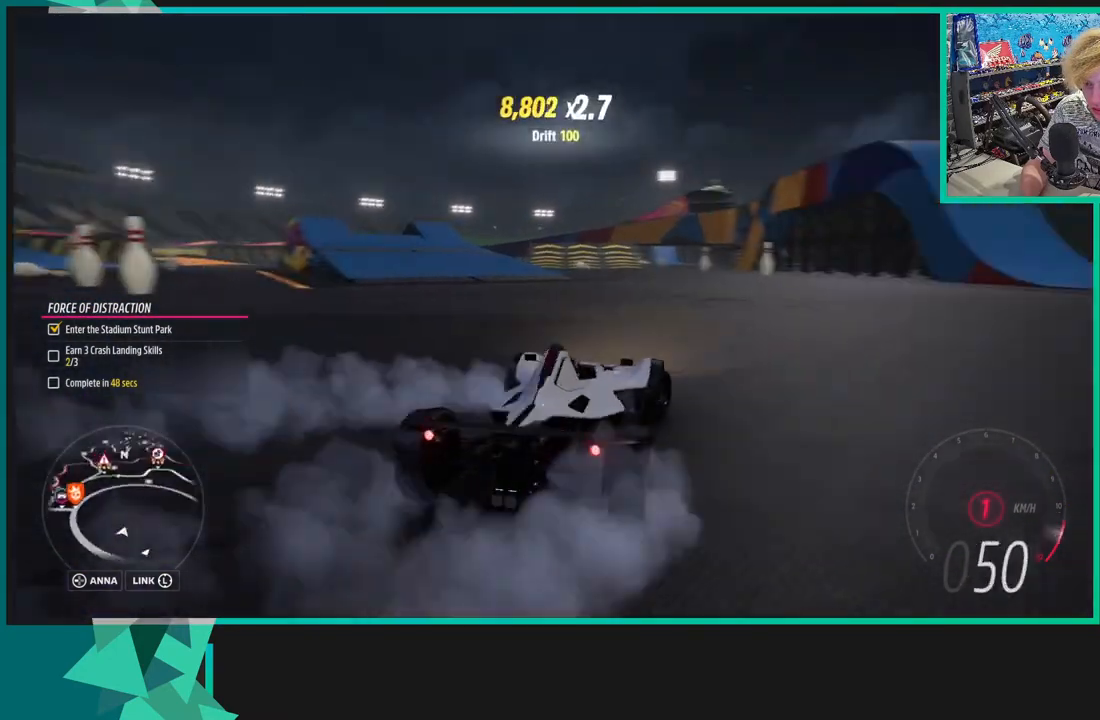
{"buttons": ["R2"], "left_stick": "left", "right_stick": "center", "events": [[50, "A", "down"], [50, "R2", "up"], [50, "X", "down"], [250, "A", "up"], [250, "X", "up"], [350, "R2", "down"]]}
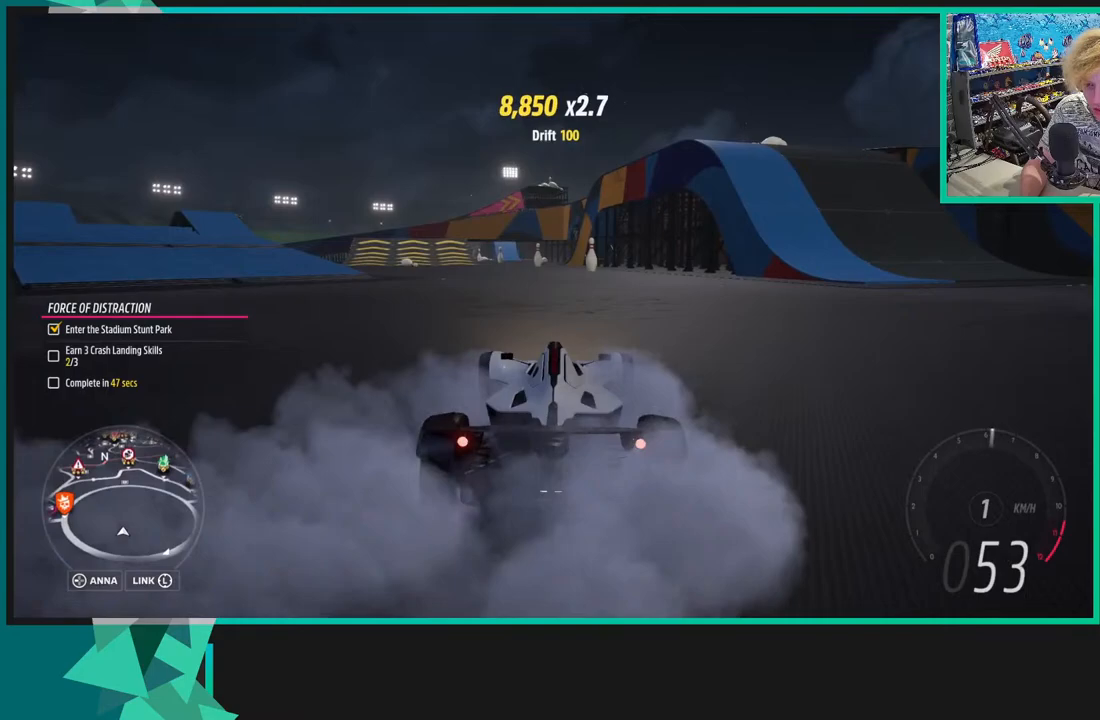
{"buttons": ["R2"], "left_stick": "left", "right_stick": "center", "events": [[83, "R2", "up"], [100, "A", "down"], [100, "X", "down"], [283, "X", "up"], [350, "A", "up"], [383, "A", "down"], [450, "A", "up"], [450, "R2", "down"]]}
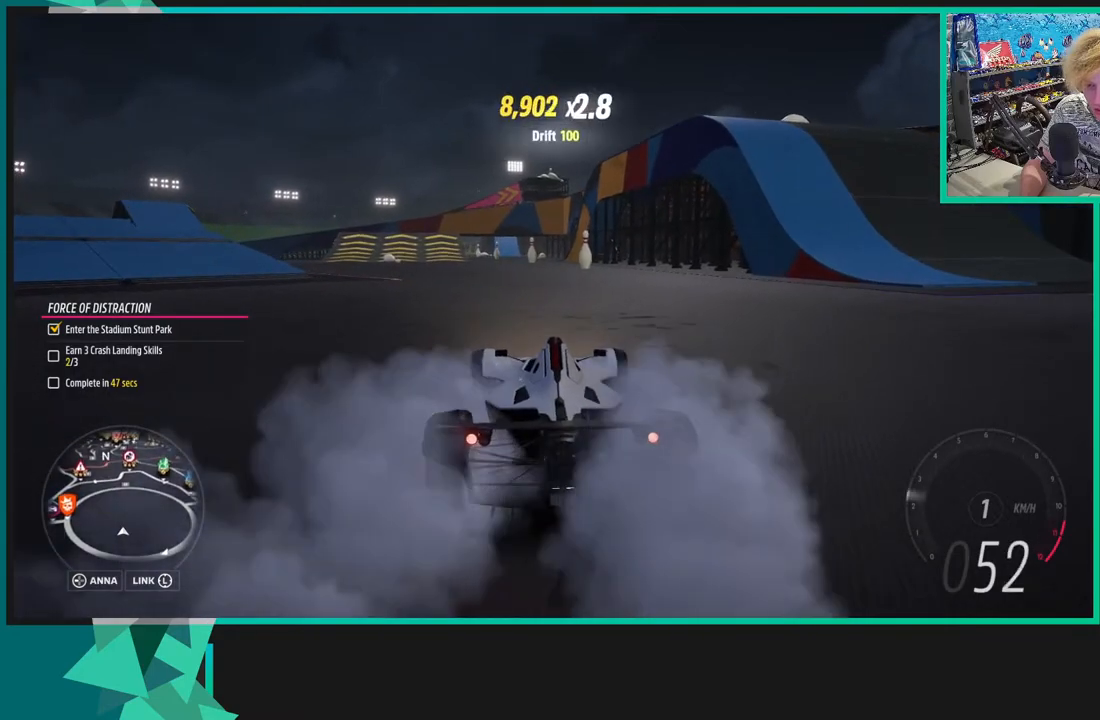
{"buttons": [], "left_stick": "left", "right_stick": "up-left", "events": [[100, "R2", "up"], [200, "right_stick", "left"], [283, "right_stick", "up-left"]]}
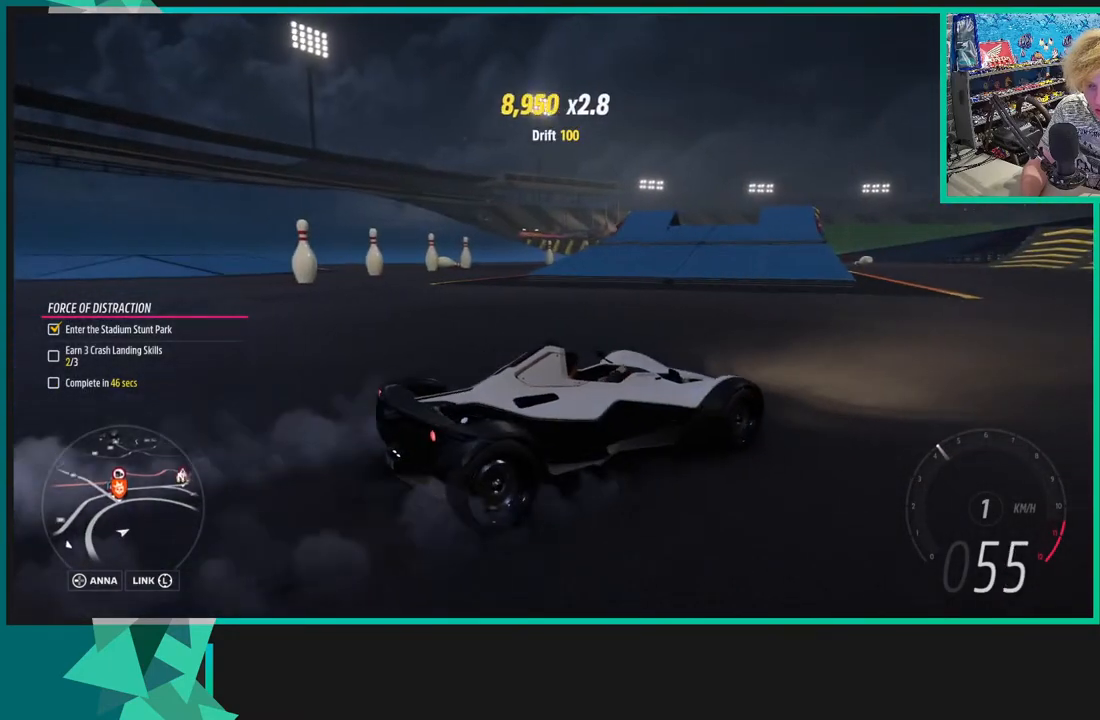
{"buttons": ["R2"], "left_stick": "left", "right_stick": "up-left", "events": [[500, "R2", "down"]]}
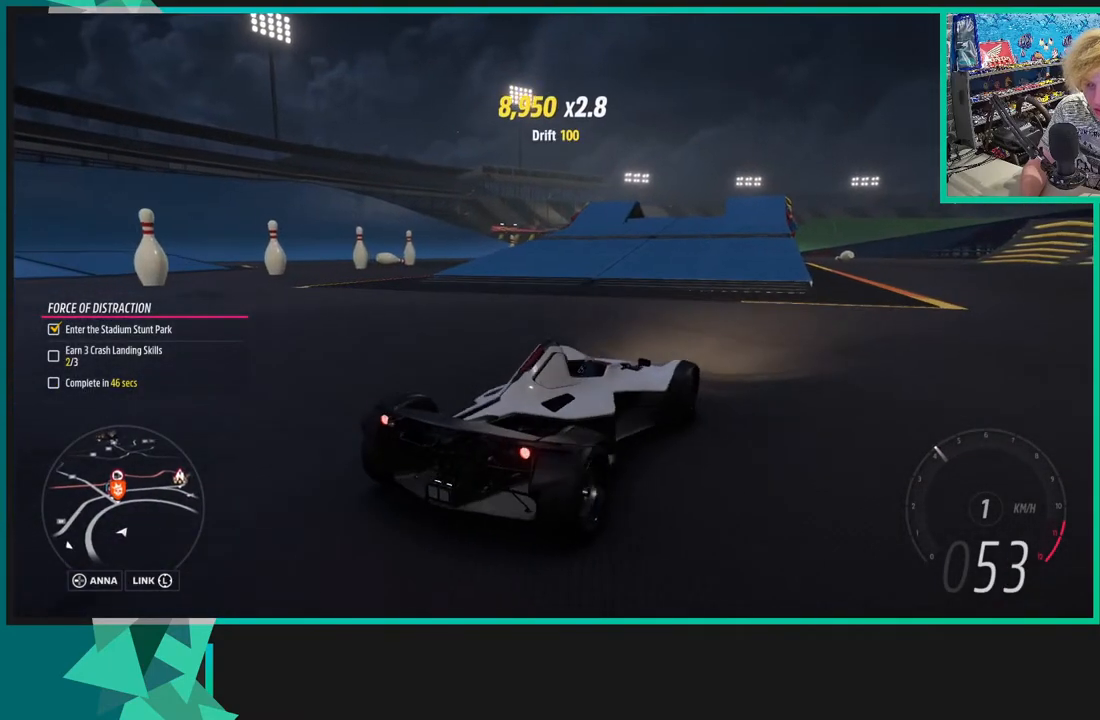
{"buttons": ["R2"], "left_stick": "down-left", "right_stick": "up-left", "events": [[200, "R2", "up"], [233, "left_stick", "down-left"], [383, "R2", "down"]]}
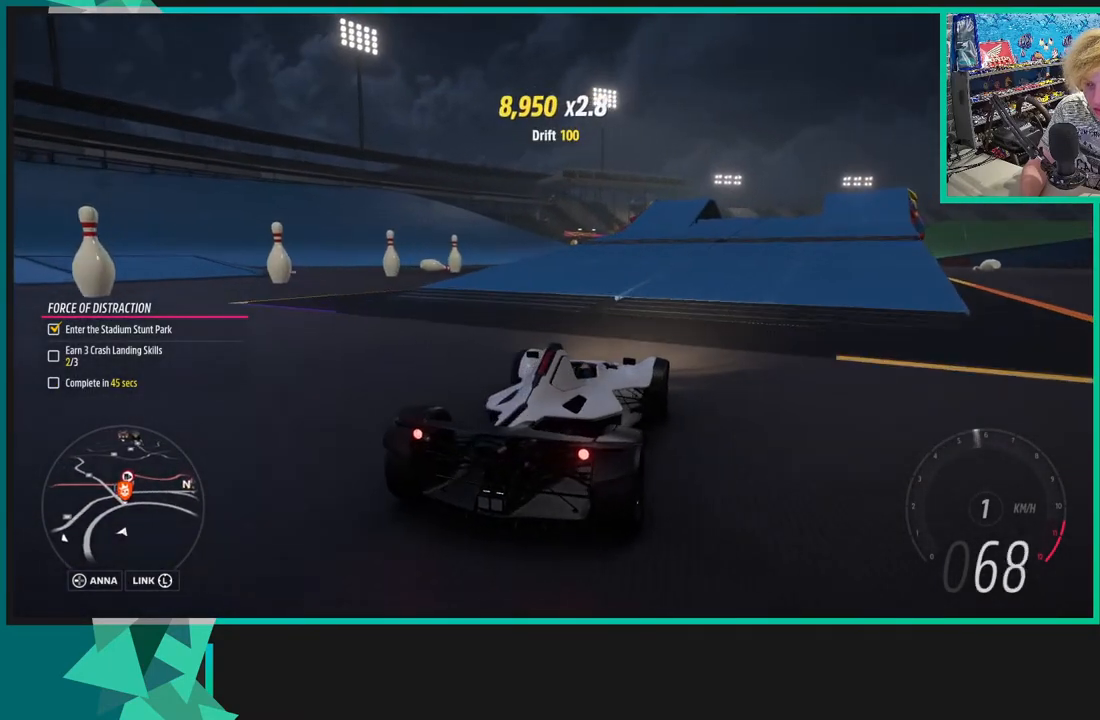
{"buttons": [], "left_stick": "down-left", "right_stick": "up-left", "events": [[50, "R2", "up"], [300, "left_stick", "center"], [400, "left_stick", "down-left"]]}
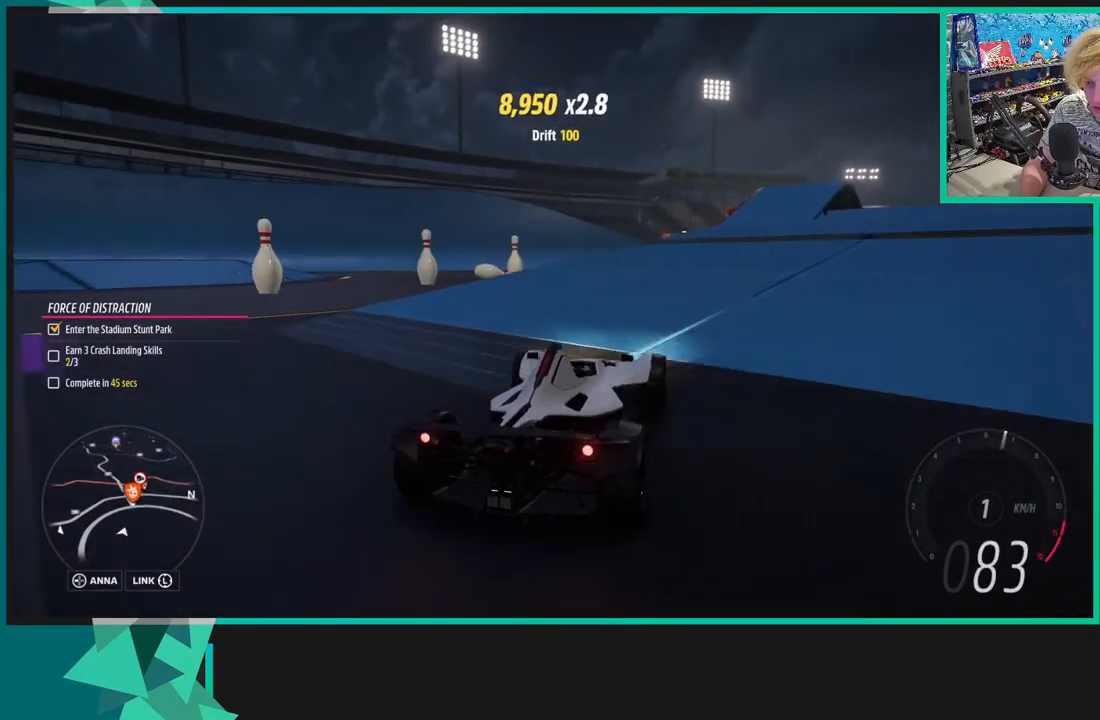
{"buttons": ["R2"], "left_stick": "right", "right_stick": "up-left", "events": [[200, "R2", "down"], [450, "left_stick", "center"], [500, "left_stick", "right"]]}
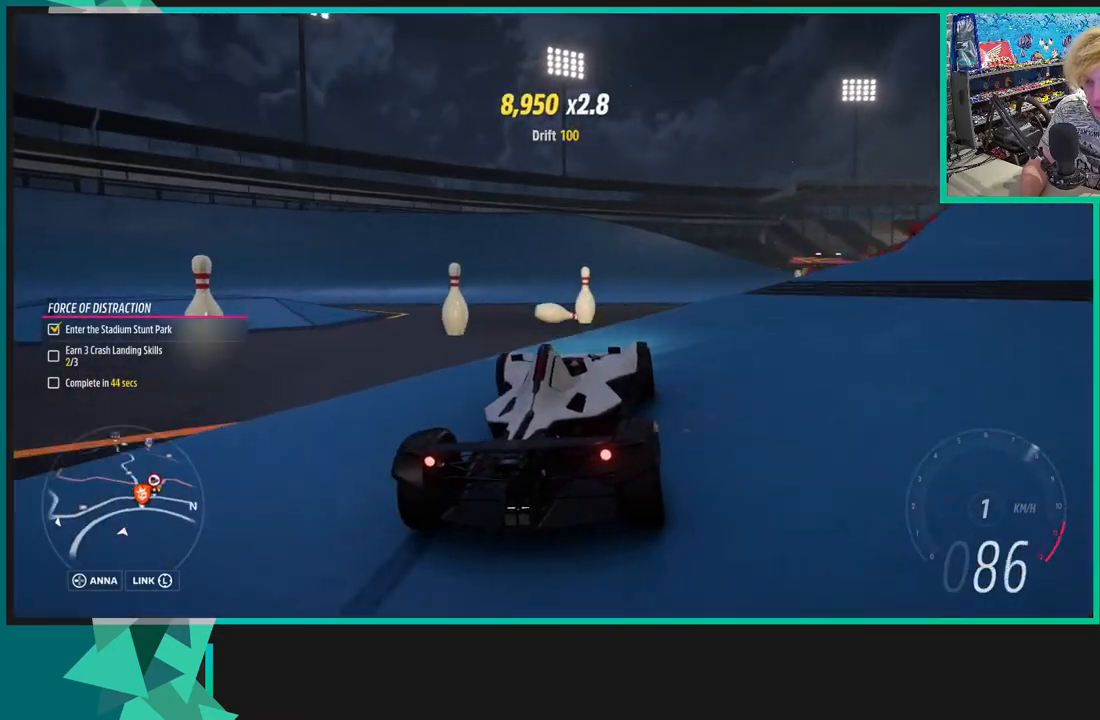
{"buttons": [], "left_stick": "left", "right_stick": "center", "events": [[200, "right_stick", "center"], [250, "left_stick", "center"], [300, "R2", "up"], [433, "left_stick", "left"]]}
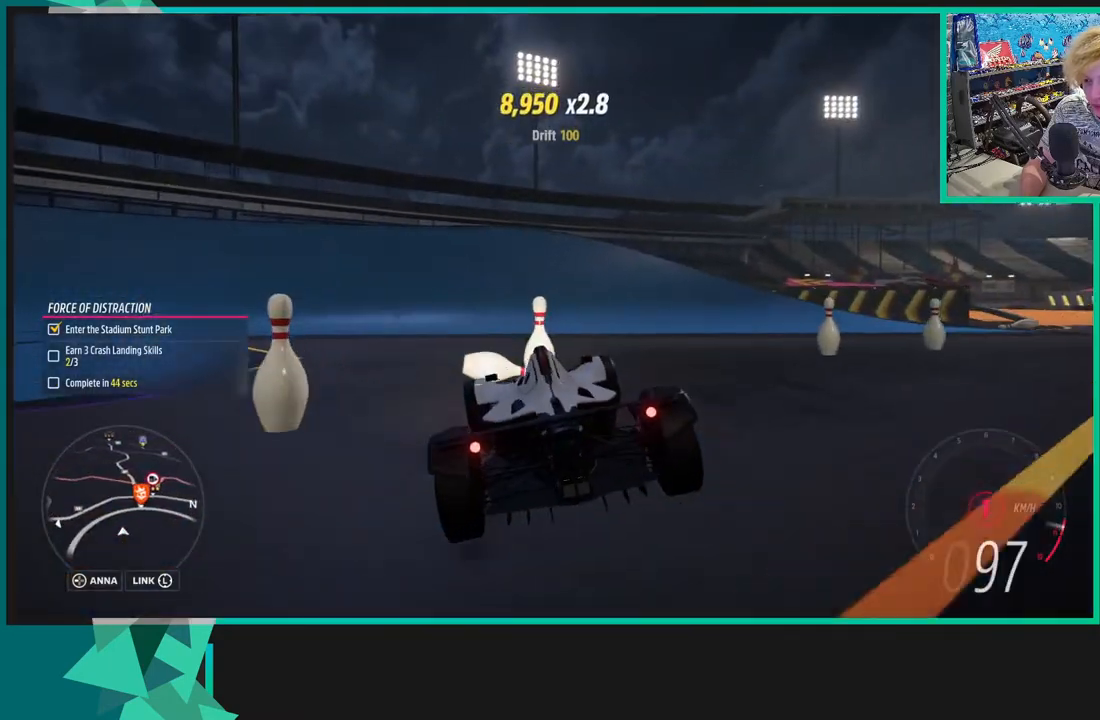
{"buttons": [], "left_stick": "left", "right_stick": "center", "events": []}
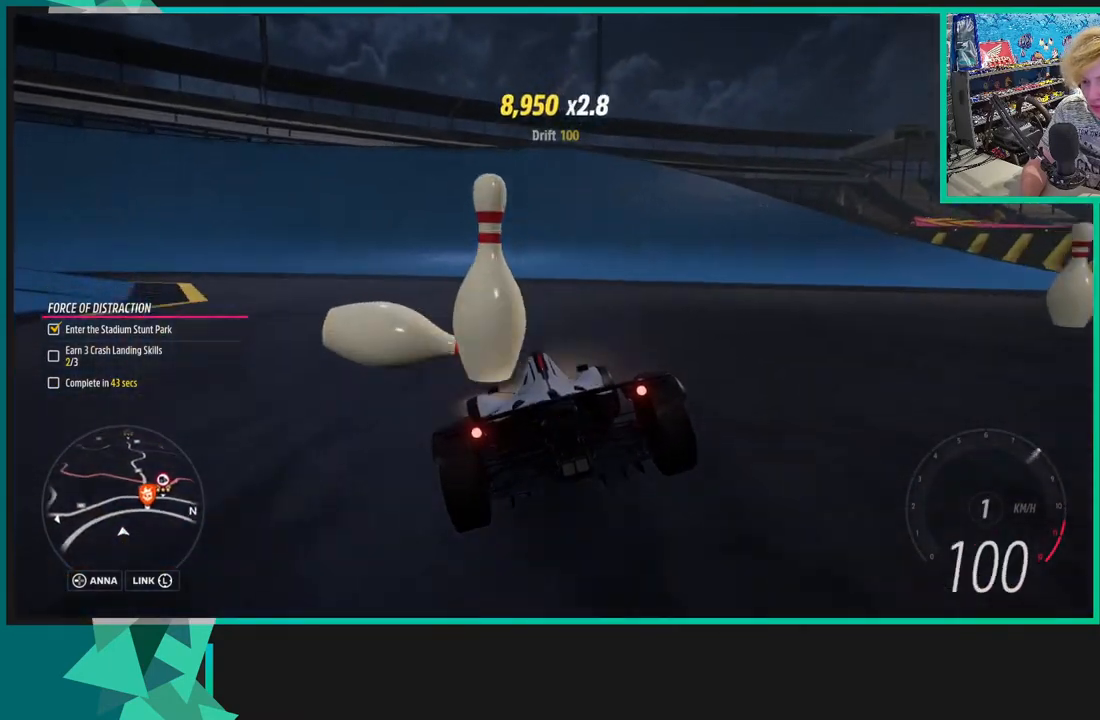
{"buttons": [], "left_stick": "right", "right_stick": "center", "events": [[383, "left_stick", "right"]]}
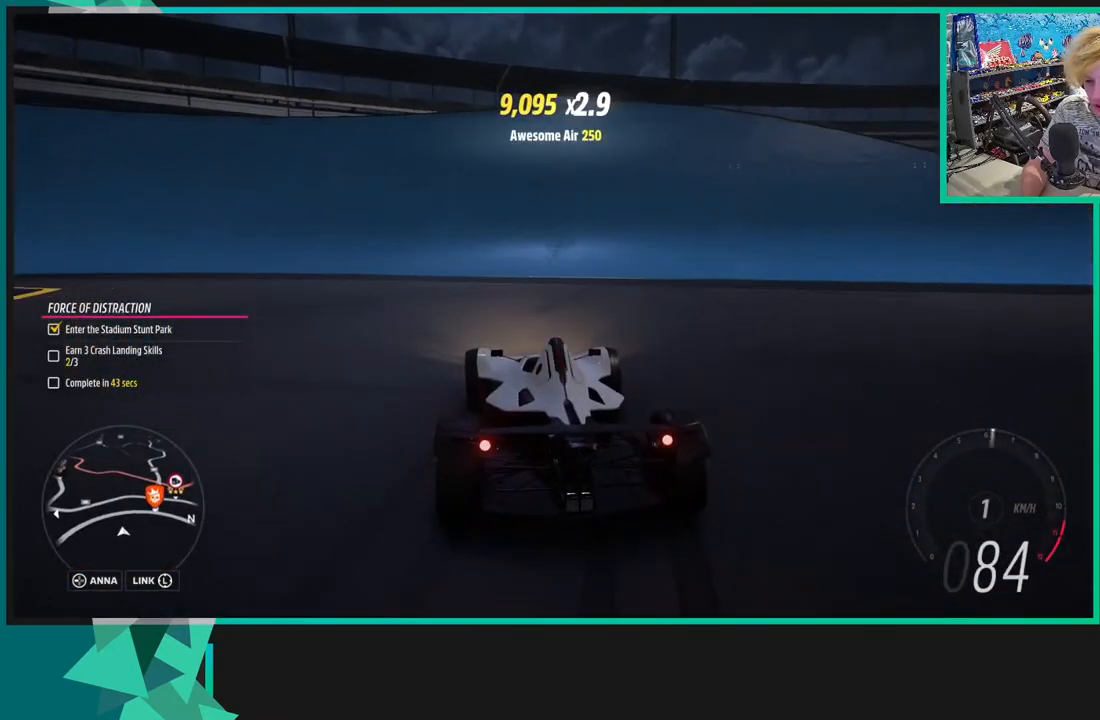
{"buttons": [], "left_stick": "right", "right_stick": "down-right", "events": [[200, "right_stick", "down-right"]]}
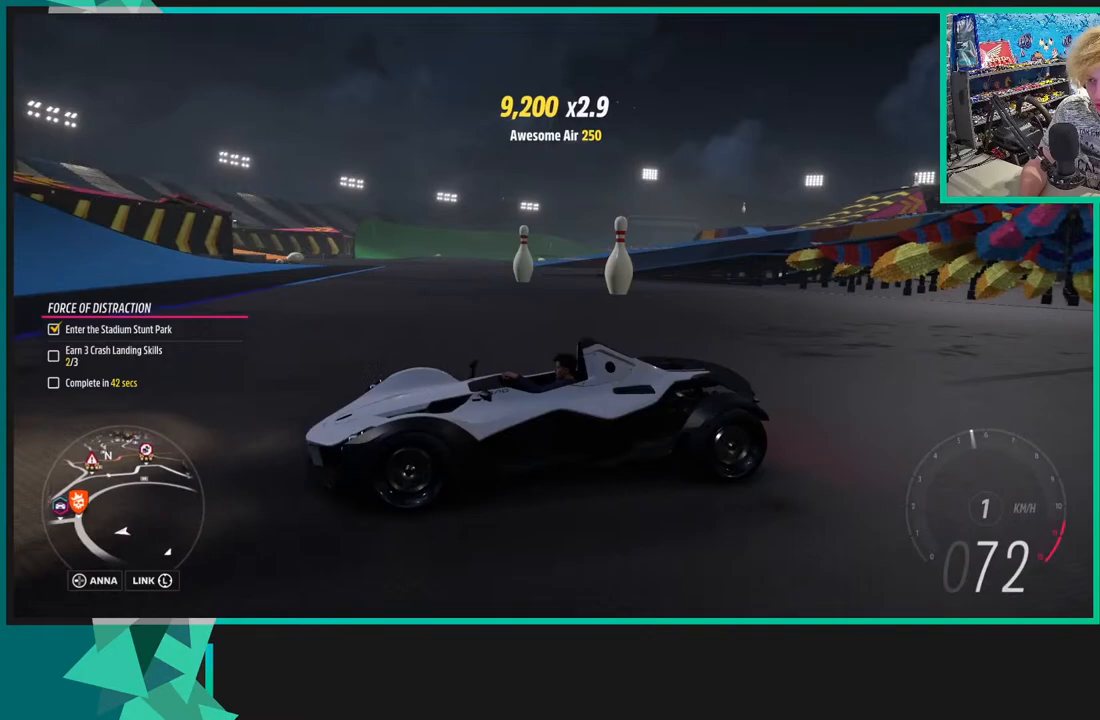
{"buttons": [], "left_stick": "right", "right_stick": "down-right", "events": []}
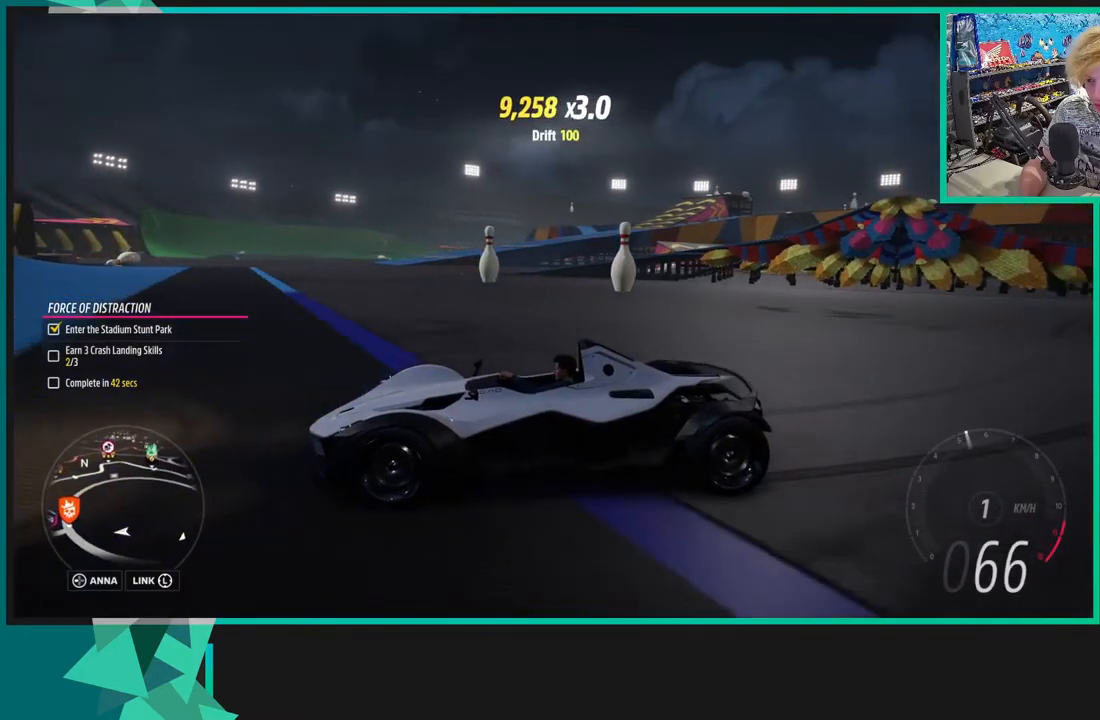
{"buttons": [], "left_stick": "up-right", "right_stick": "right", "events": [[150, "R2", "down"], [150, "right_stick", "right"], [283, "left_stick", "up-right"], [383, "R2", "up"]]}
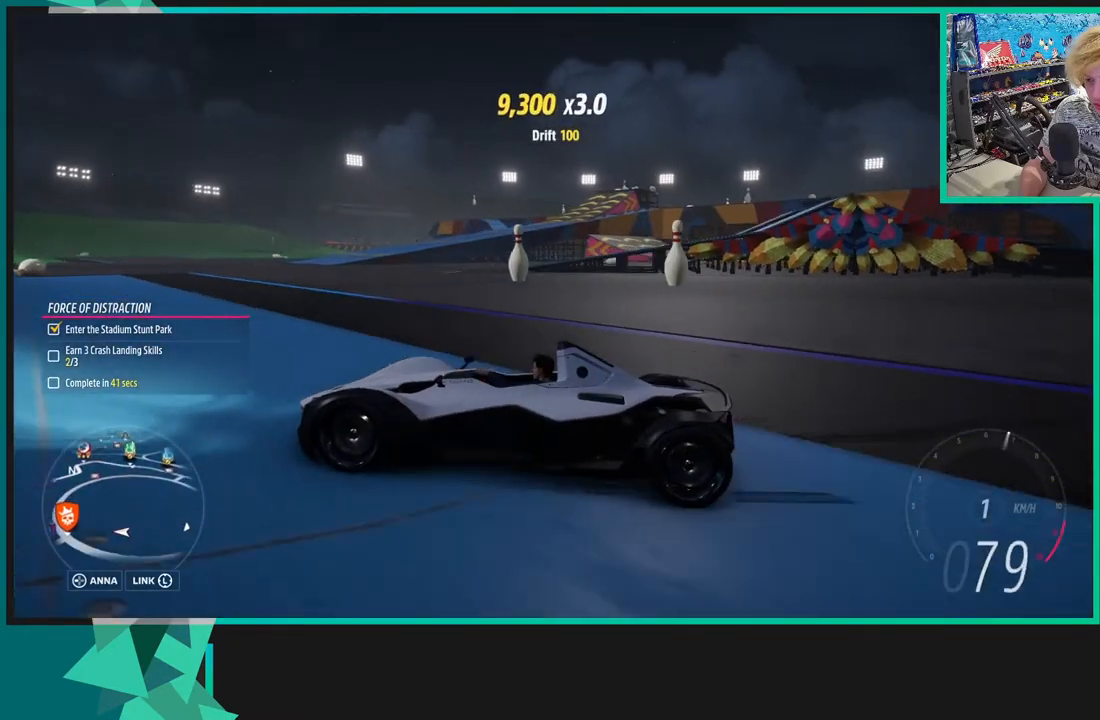
{"buttons": [], "left_stick": "up-right", "right_stick": "right"}
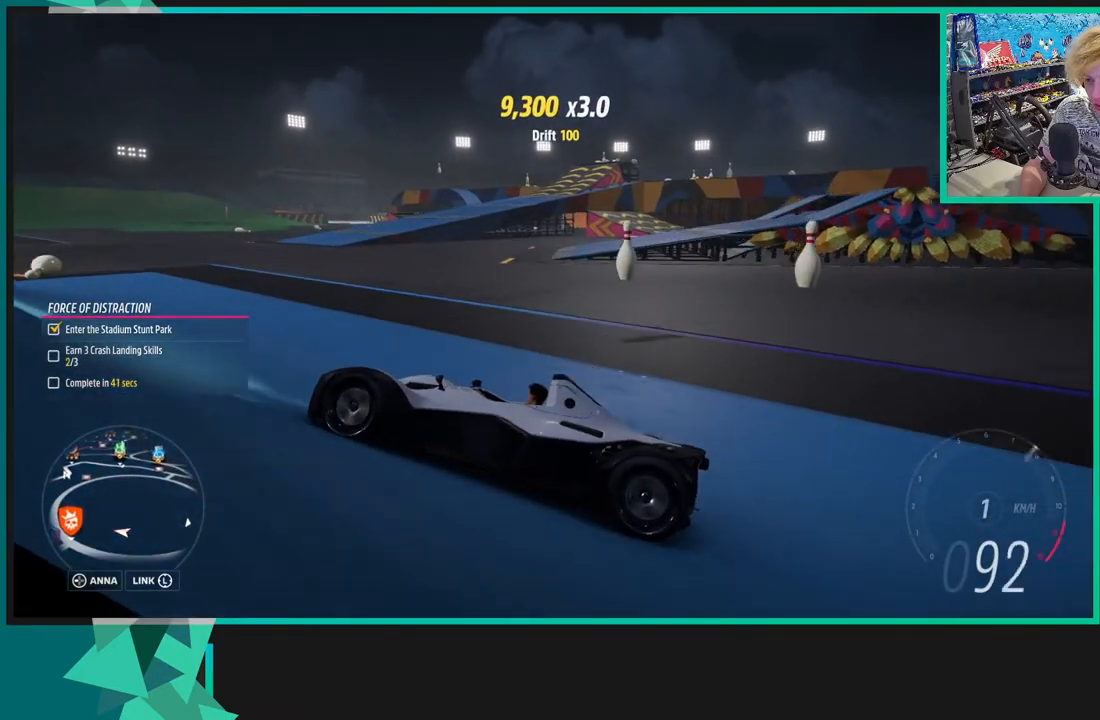
{"buttons": [], "left_stick": "up-right", "right_stick": "right", "events": []}
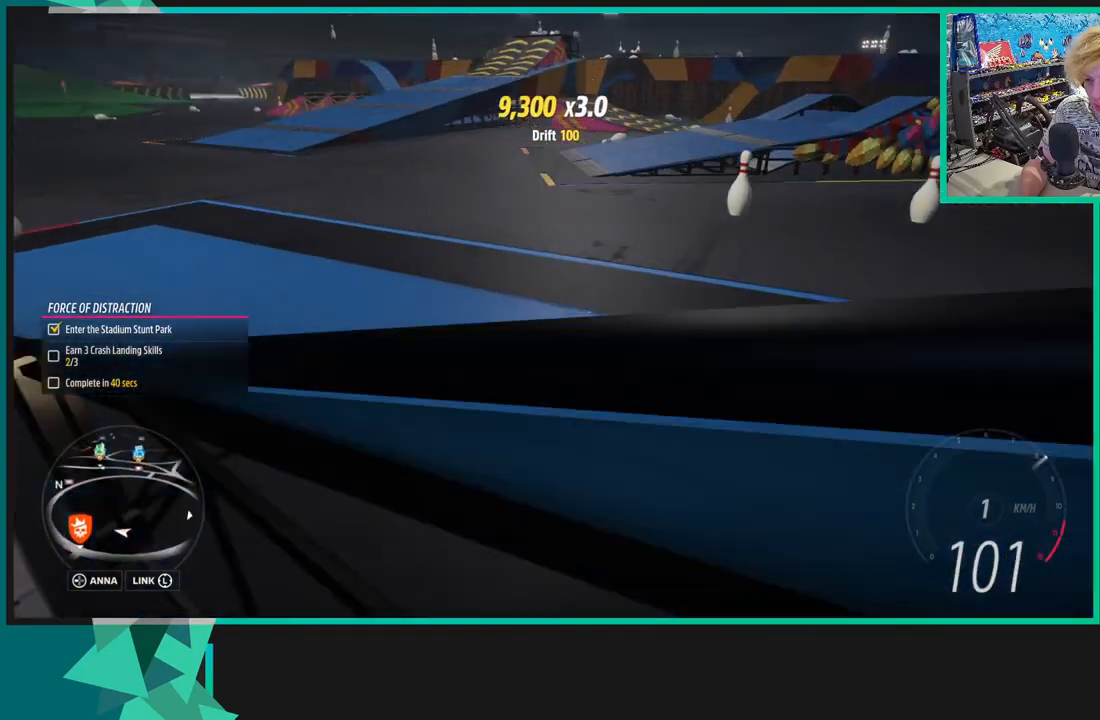
{"buttons": [], "left_stick": "up-right", "right_stick": "right", "events": []}
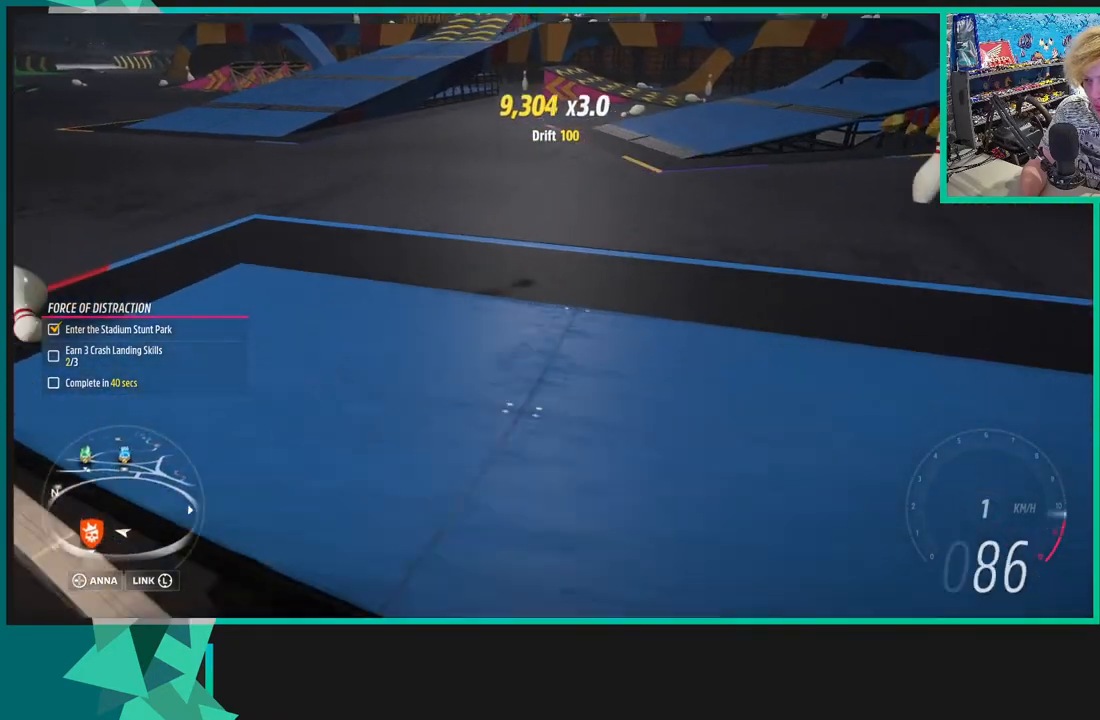
{"buttons": [], "left_stick": "up-right", "right_stick": "right", "events": []}
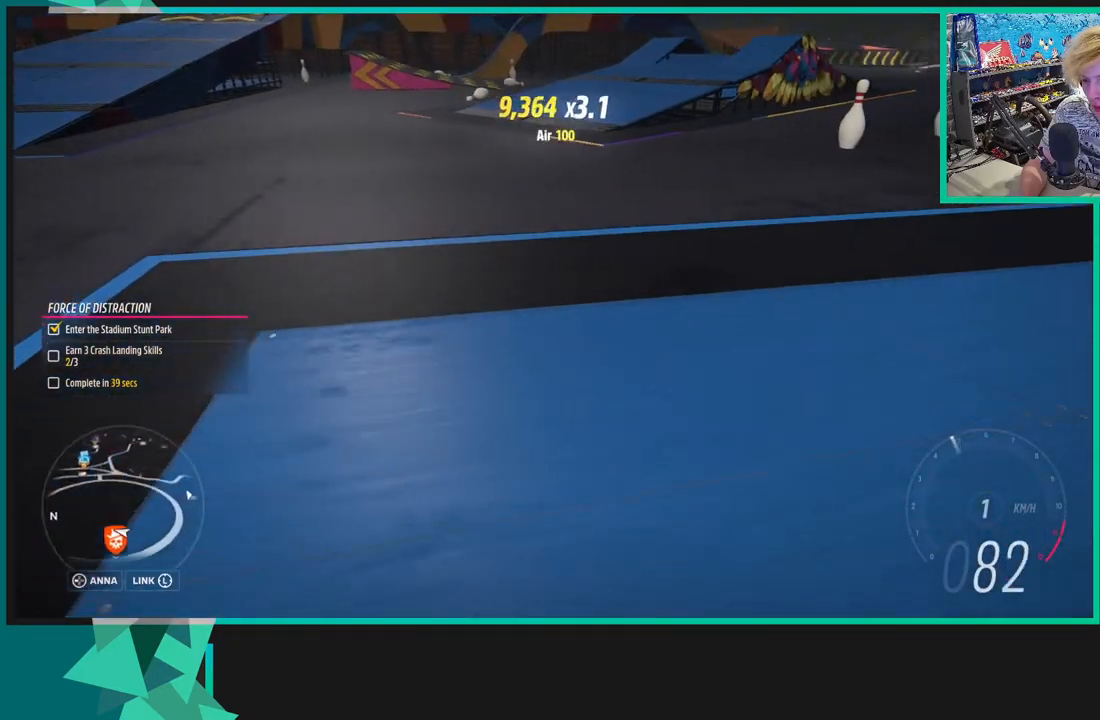
{"buttons": [], "left_stick": "up-right", "right_stick": "right", "events": []}
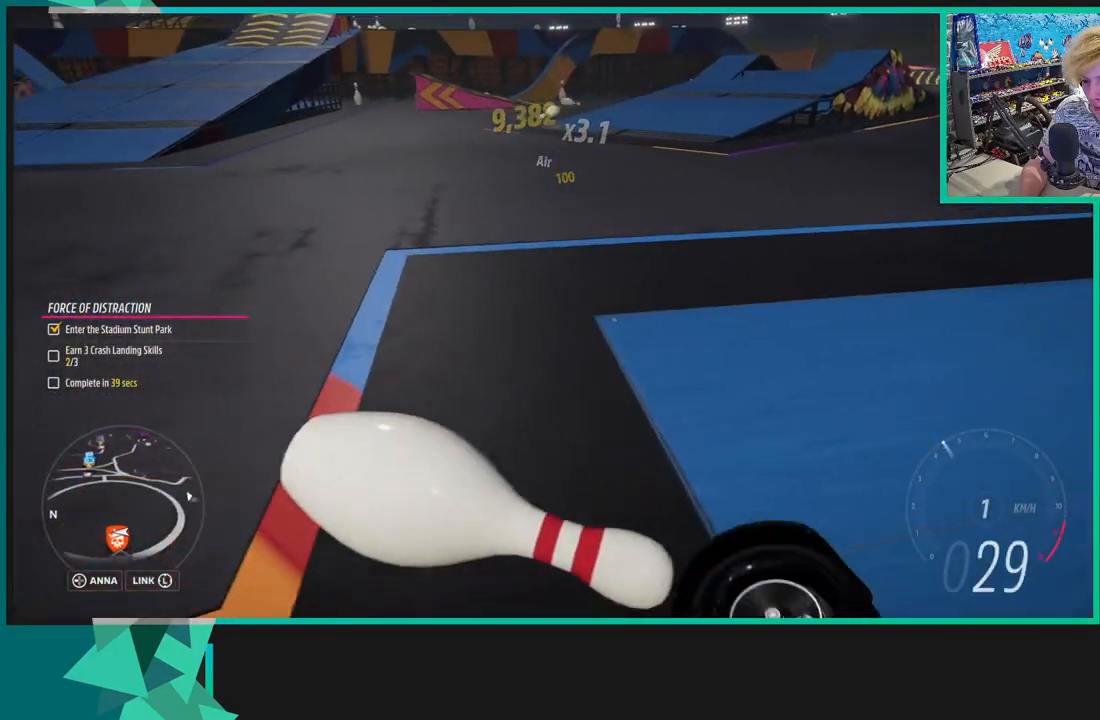
{"buttons": [], "left_stick": "center", "right_stick": "right", "events": [[500, "left_stick", "center"]]}